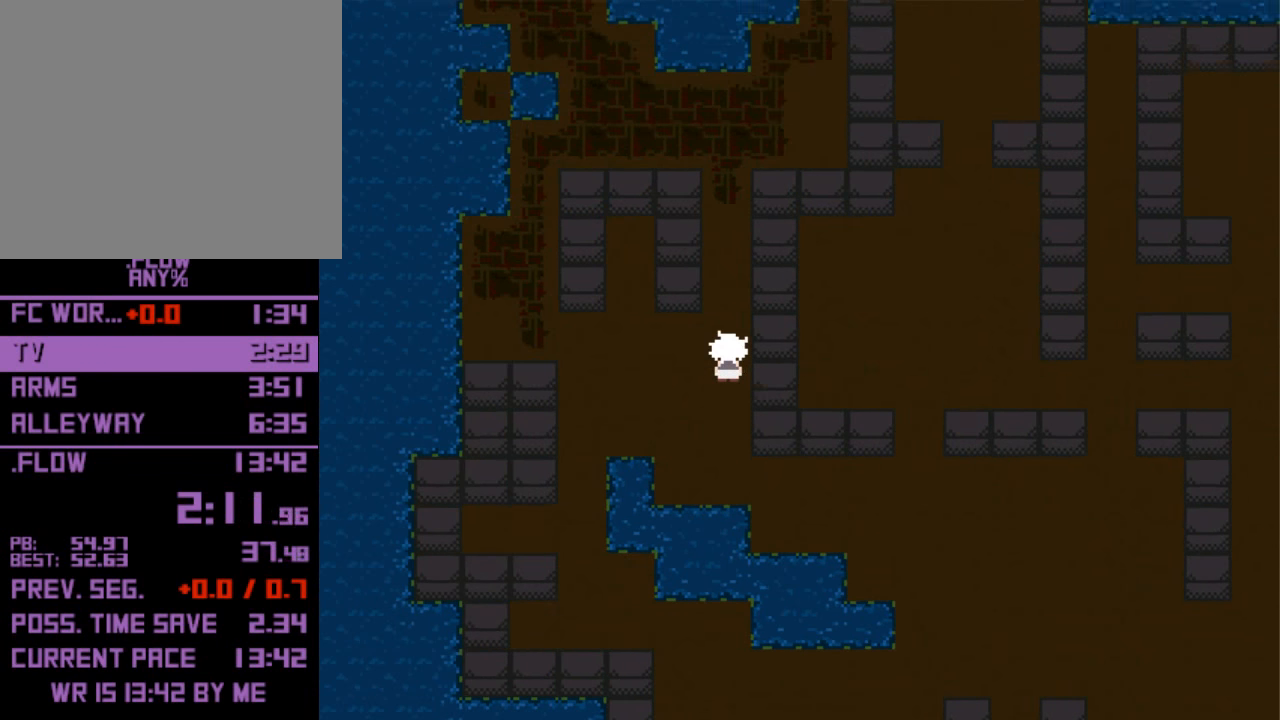
Gameplay with keyboard; each line is a JSON object with the keys held at the frame after it. "events" lists presses ("down") and releases ("up") of "down", "left", "right", "shift", "up", "x" and "z" between this image and that frame as [ms after this image, input, new state], when the widget could be followed in between. No other keys are recorded. Mouse input is not recorded. Not read: return.
{"keys": ["up"], "events": []}
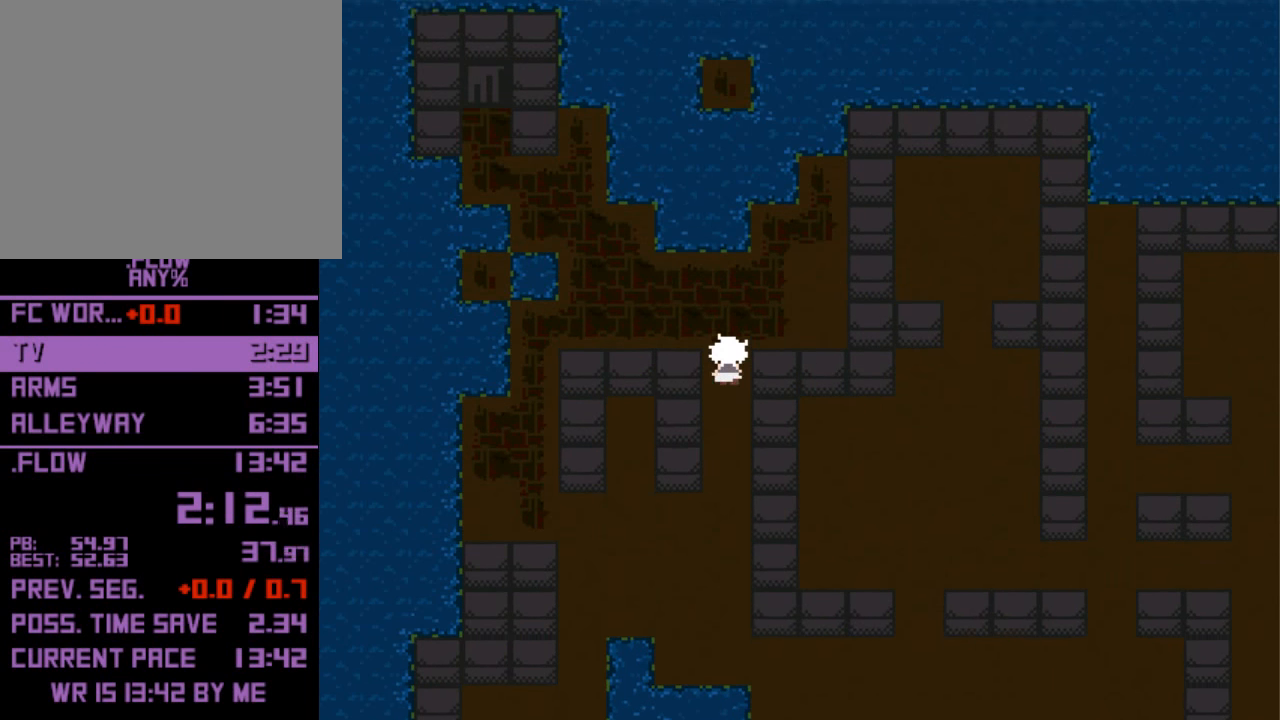
{"keys": ["left"], "events": [[266, "left", "down"], [300, "up", "up"]]}
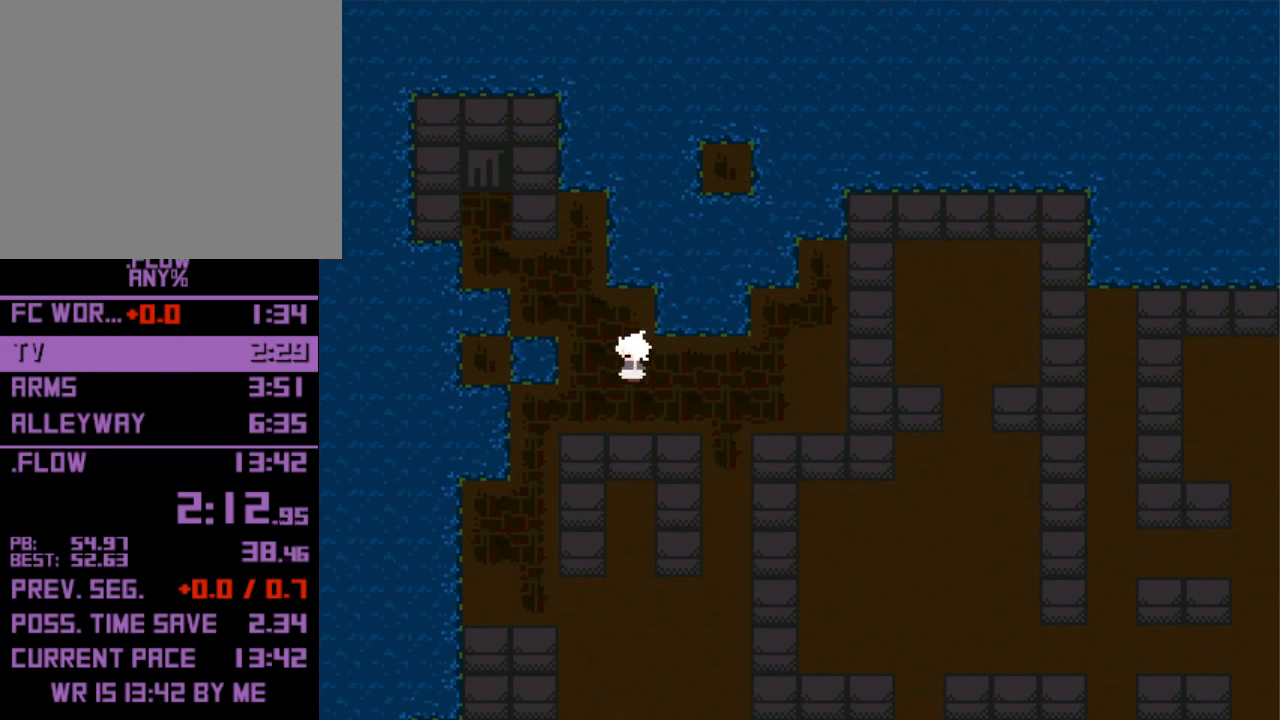
{"keys": ["left"], "events": [[166, "up", "down"], [233, "left", "up"], [400, "left", "down"], [466, "up", "up"]]}
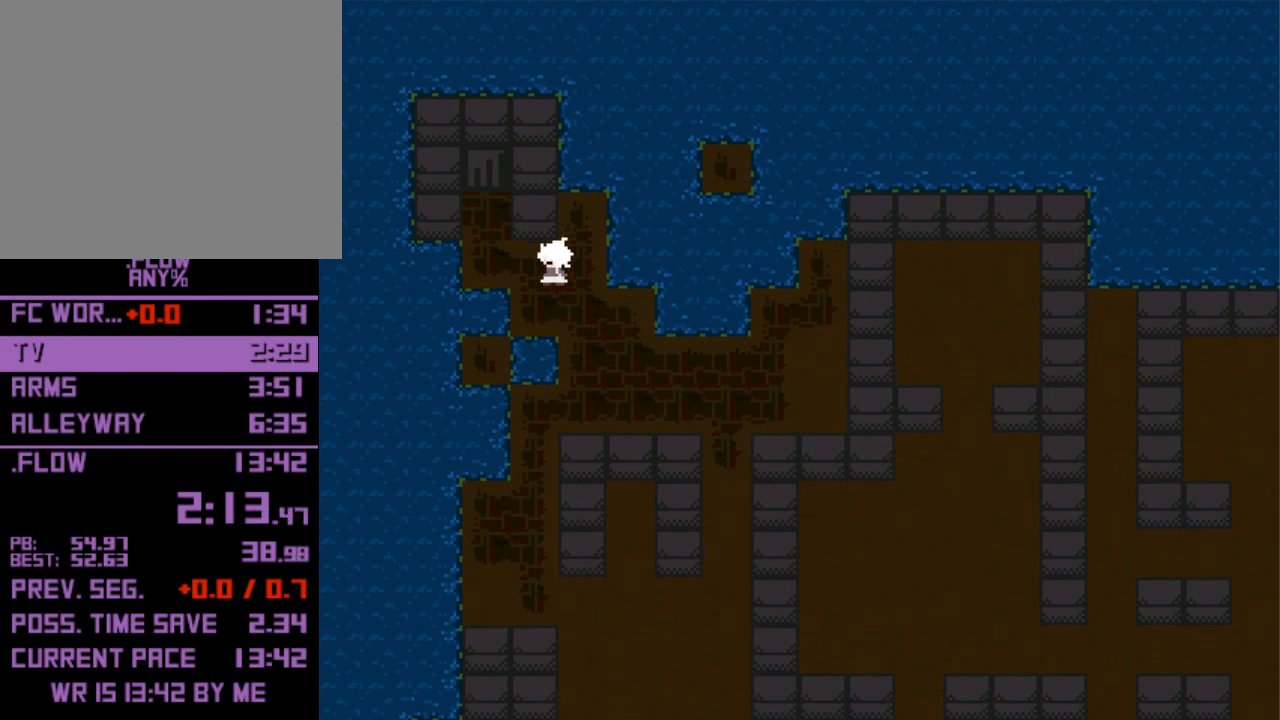
{"keys": ["up"], "events": [[200, "left", "up"], [200, "up", "down"]]}
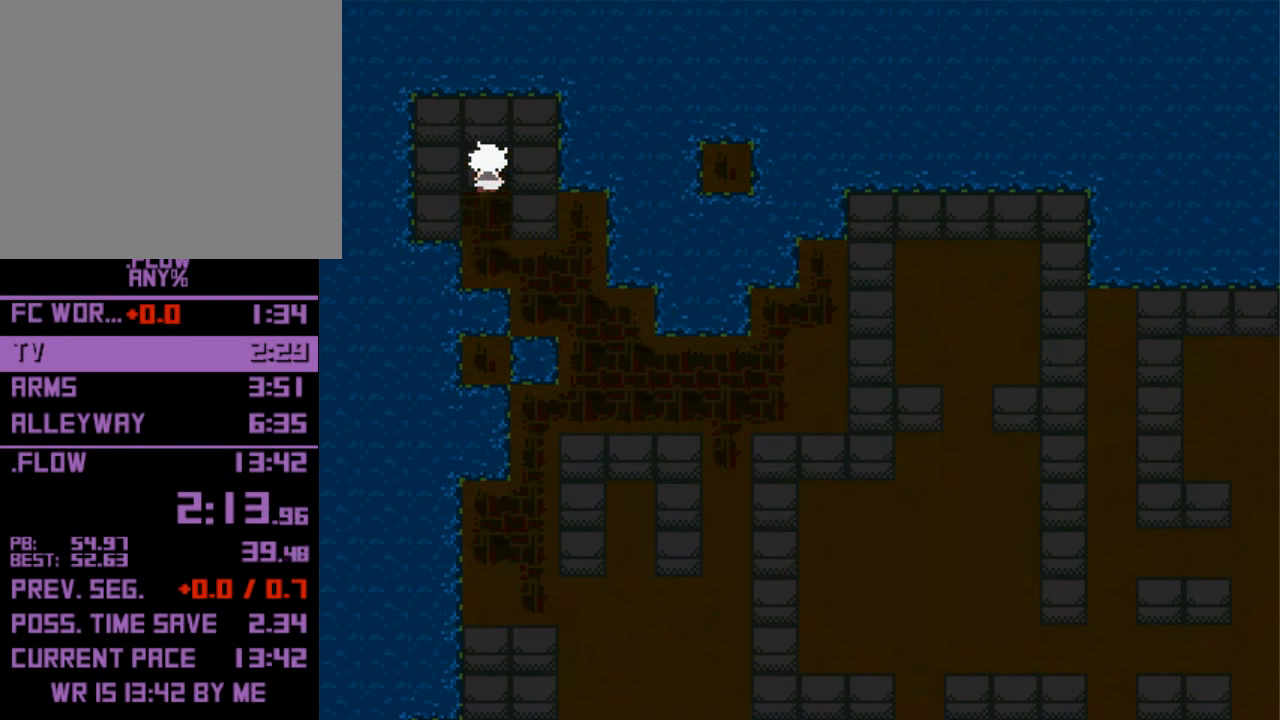
{"keys": ["up"], "events": []}
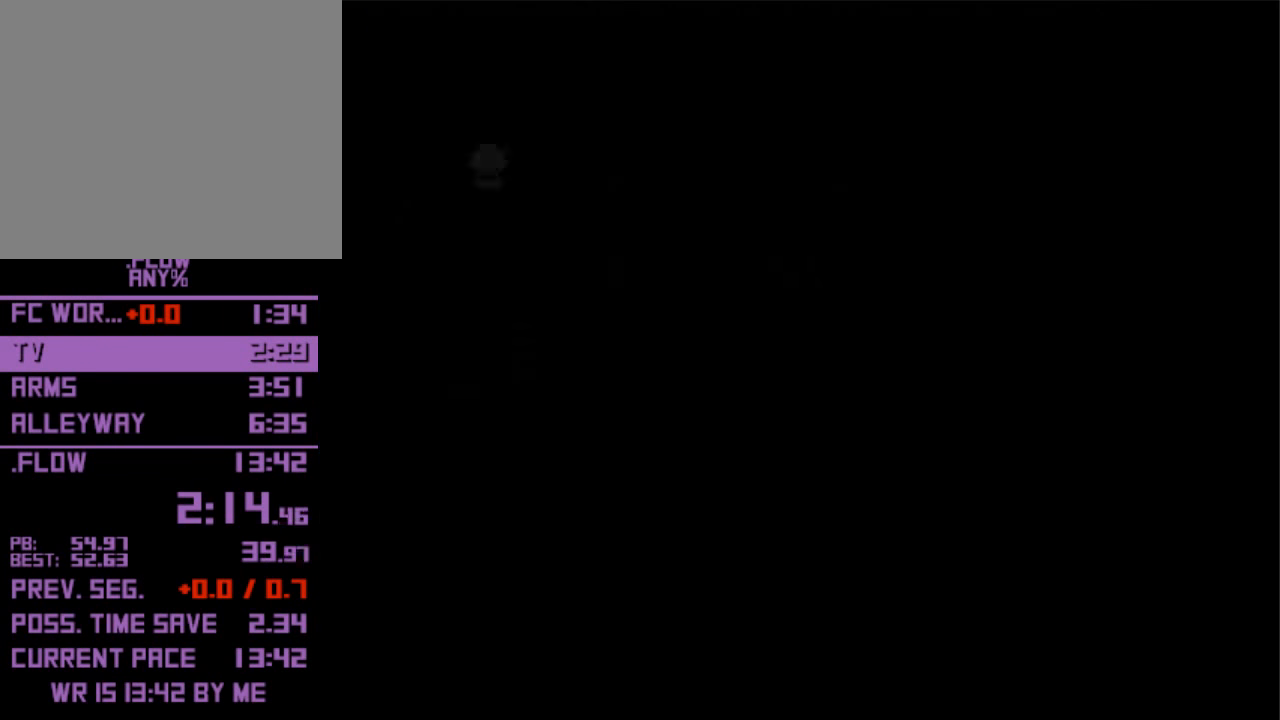
{"keys": ["left"], "events": [[66, "left", "down"], [66, "up", "up"]]}
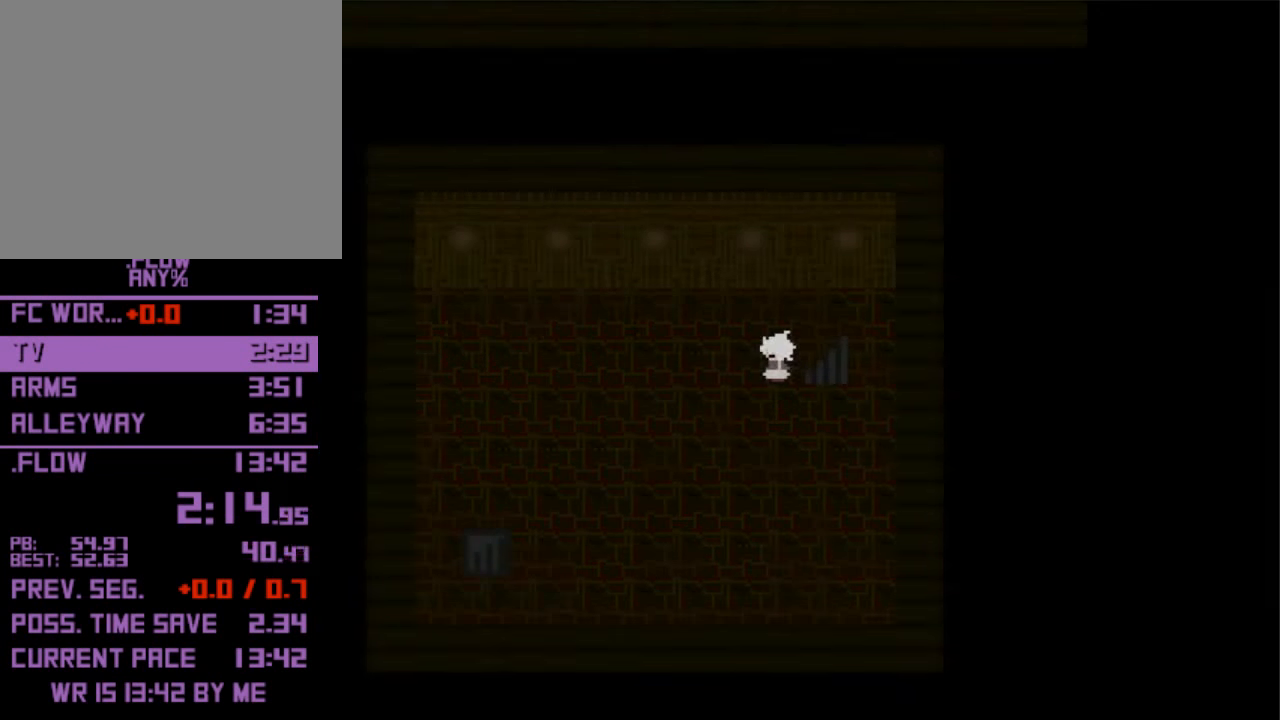
{"keys": ["left"], "events": []}
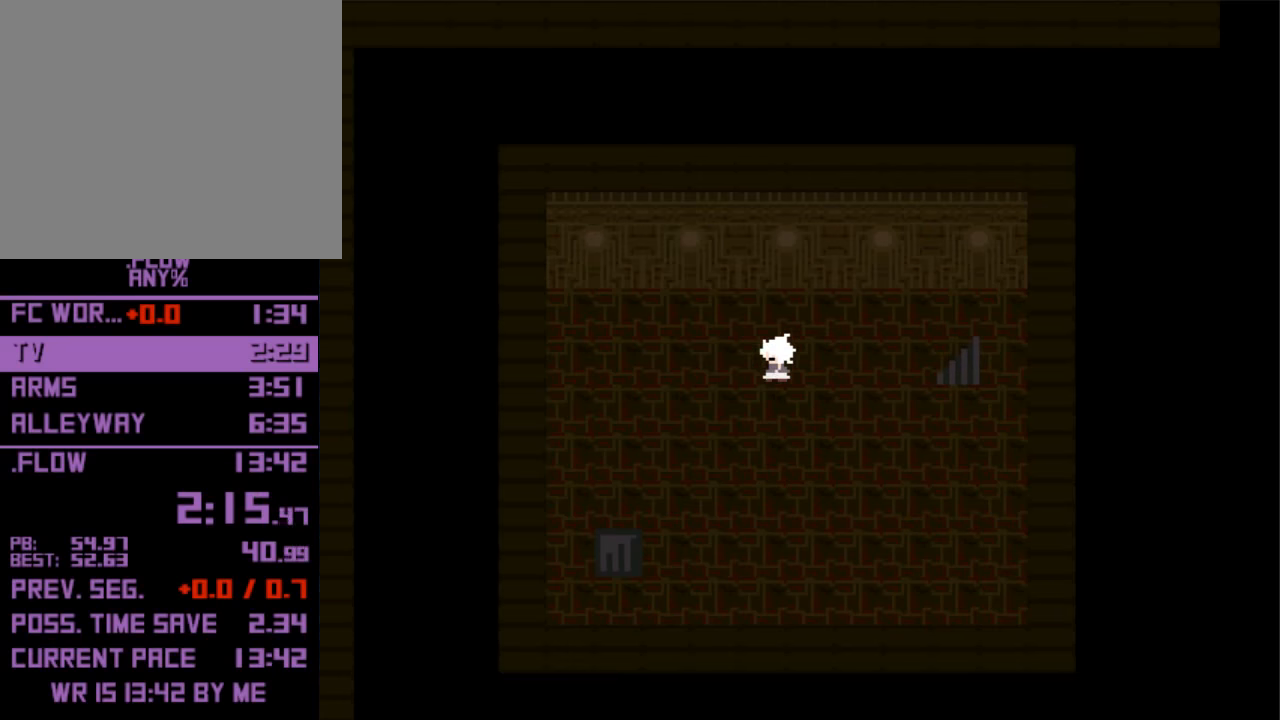
{"keys": ["down"], "events": [[400, "down", "down"], [434, "left", "up"]]}
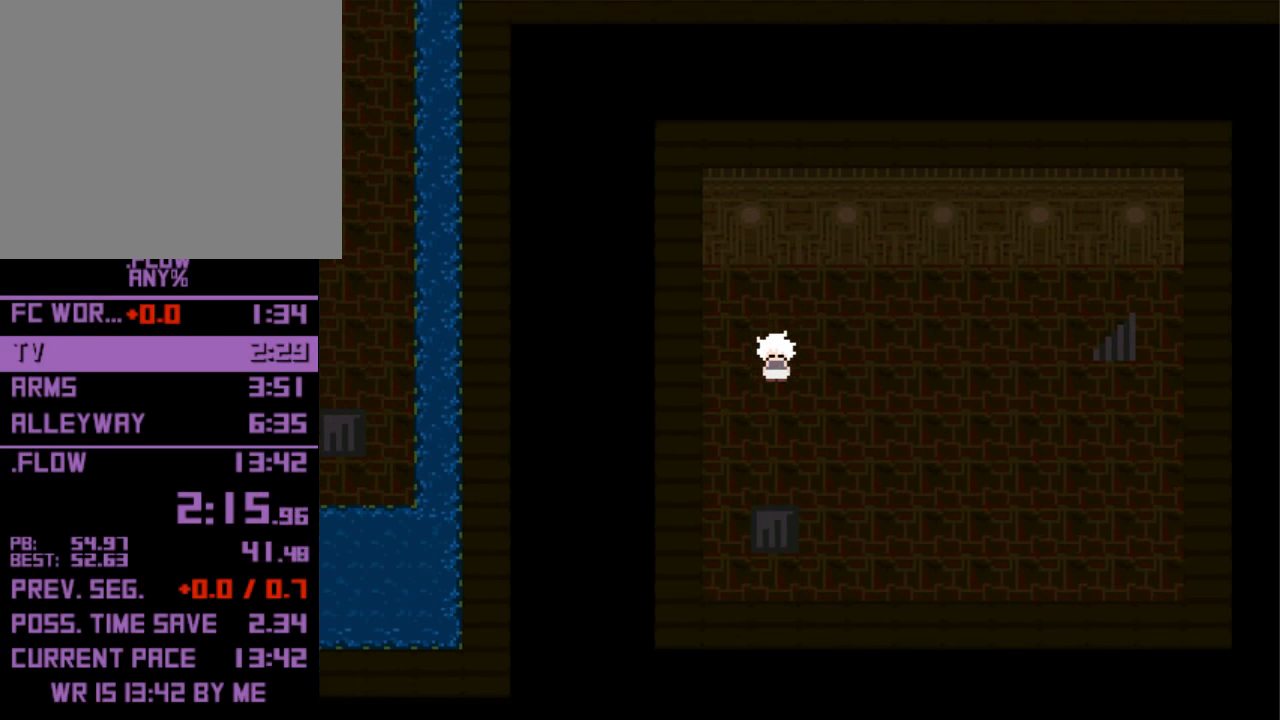
{"keys": ["down"], "events": []}
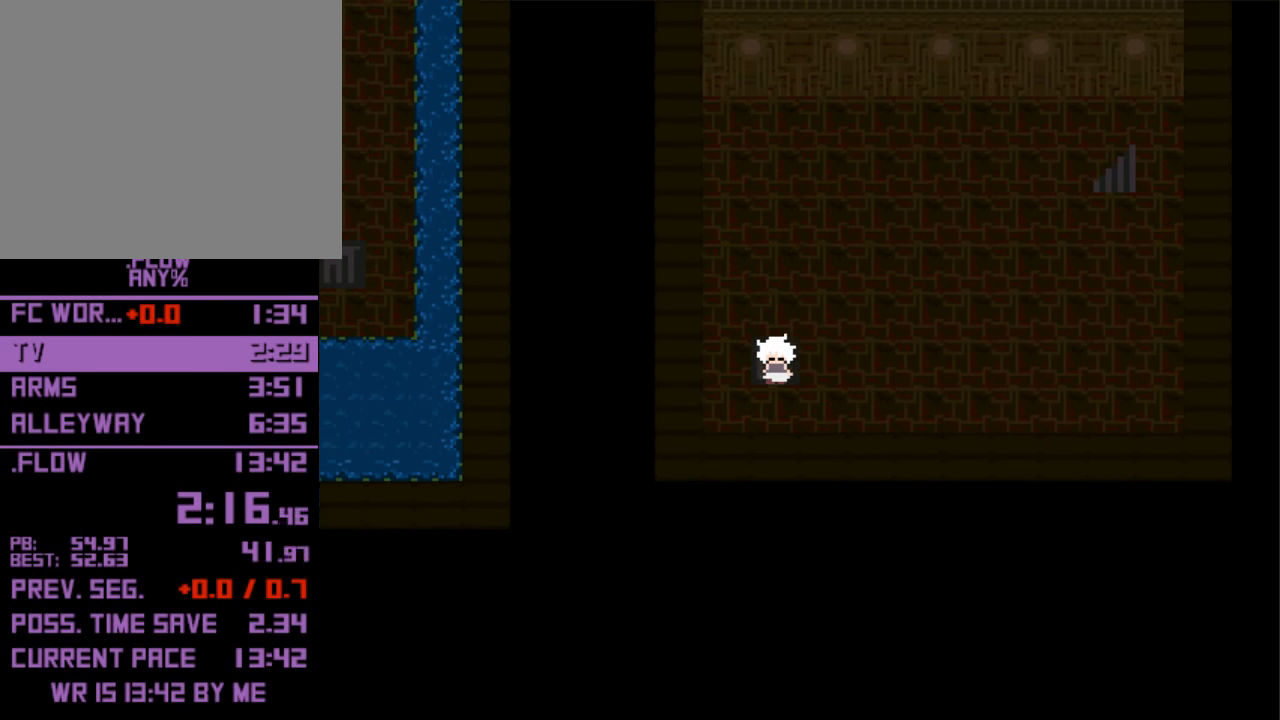
{"keys": ["left"], "events": [[200, "left", "down"], [334, "down", "up"]]}
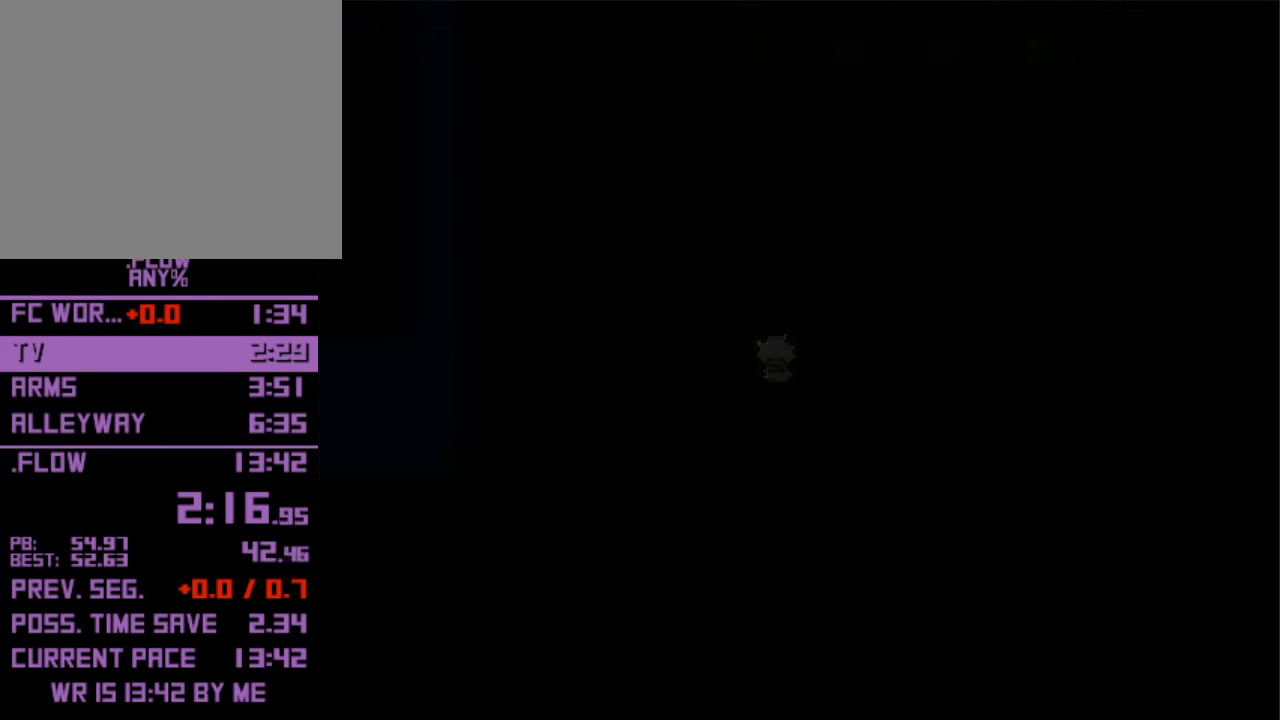
{"keys": ["left"], "events": []}
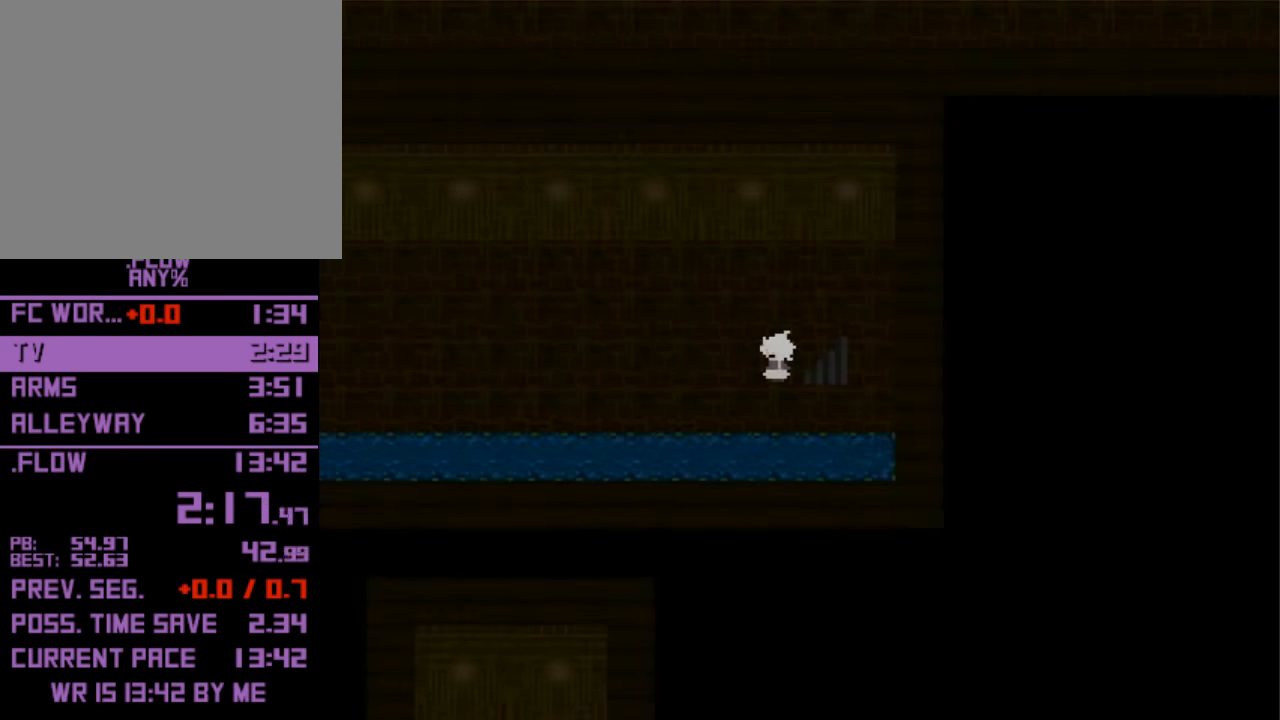
{"keys": ["left"], "events": []}
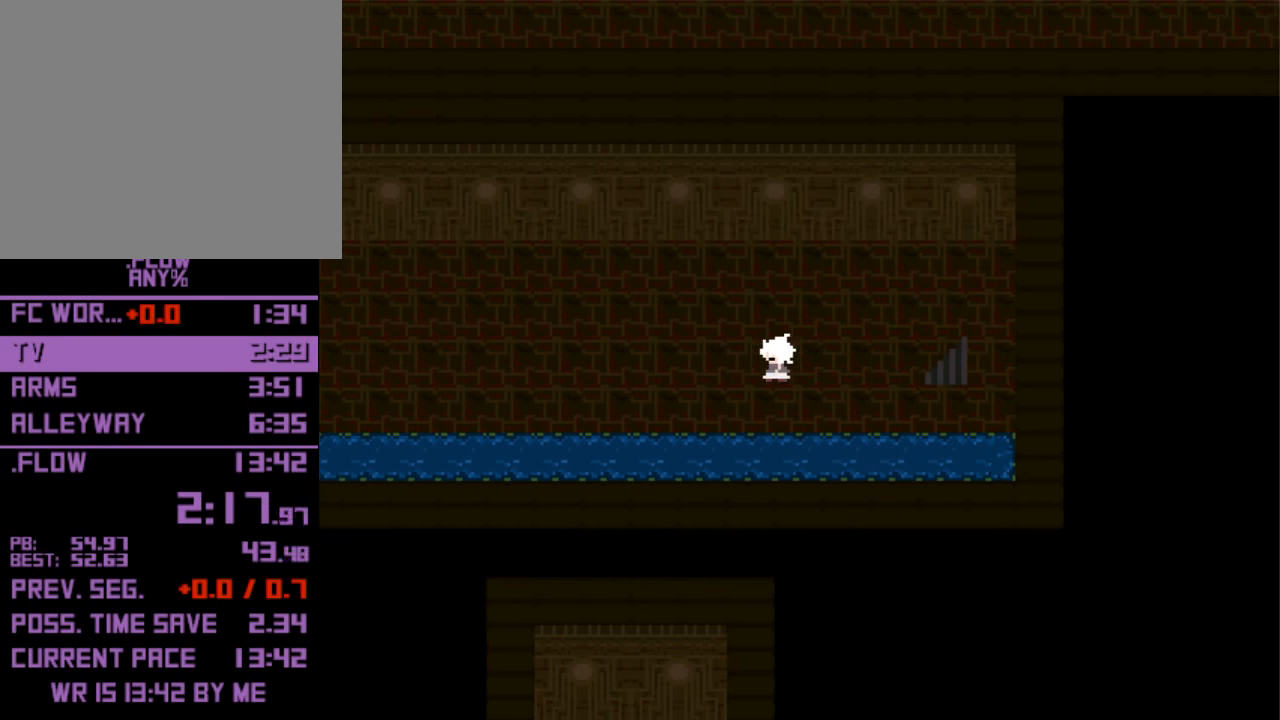
{"keys": ["left"], "events": []}
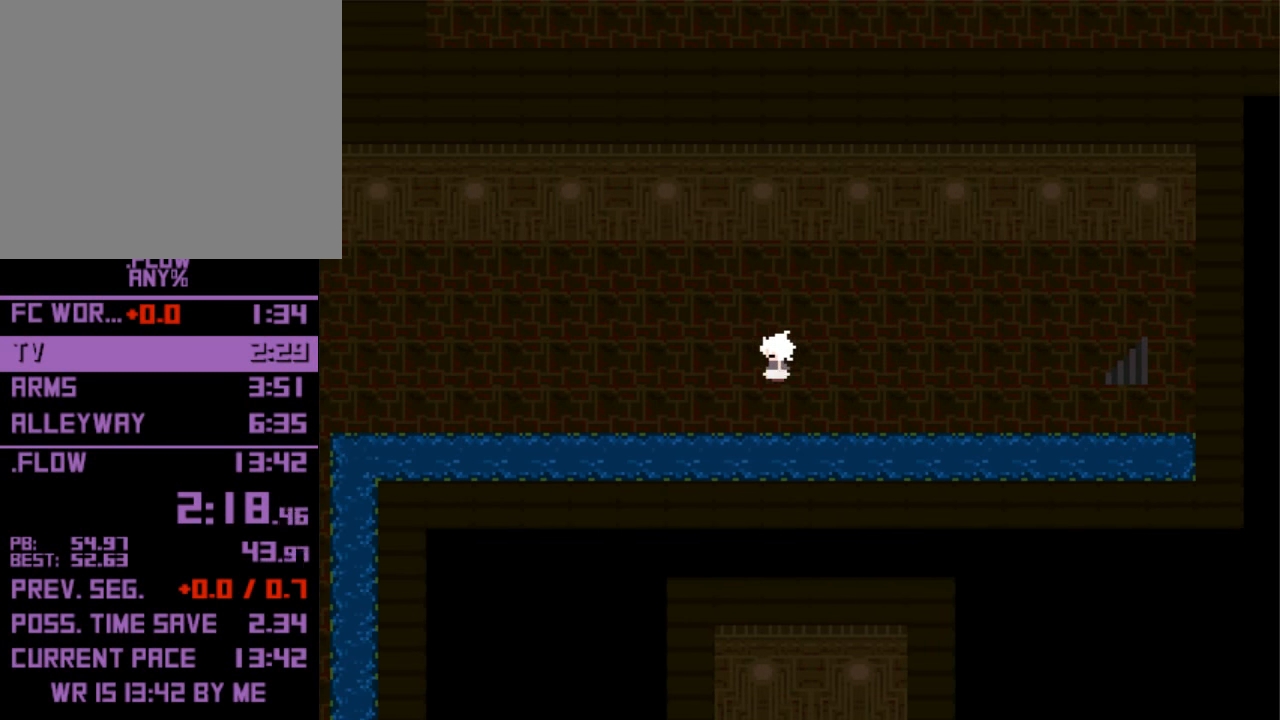
{"keys": ["left"], "events": []}
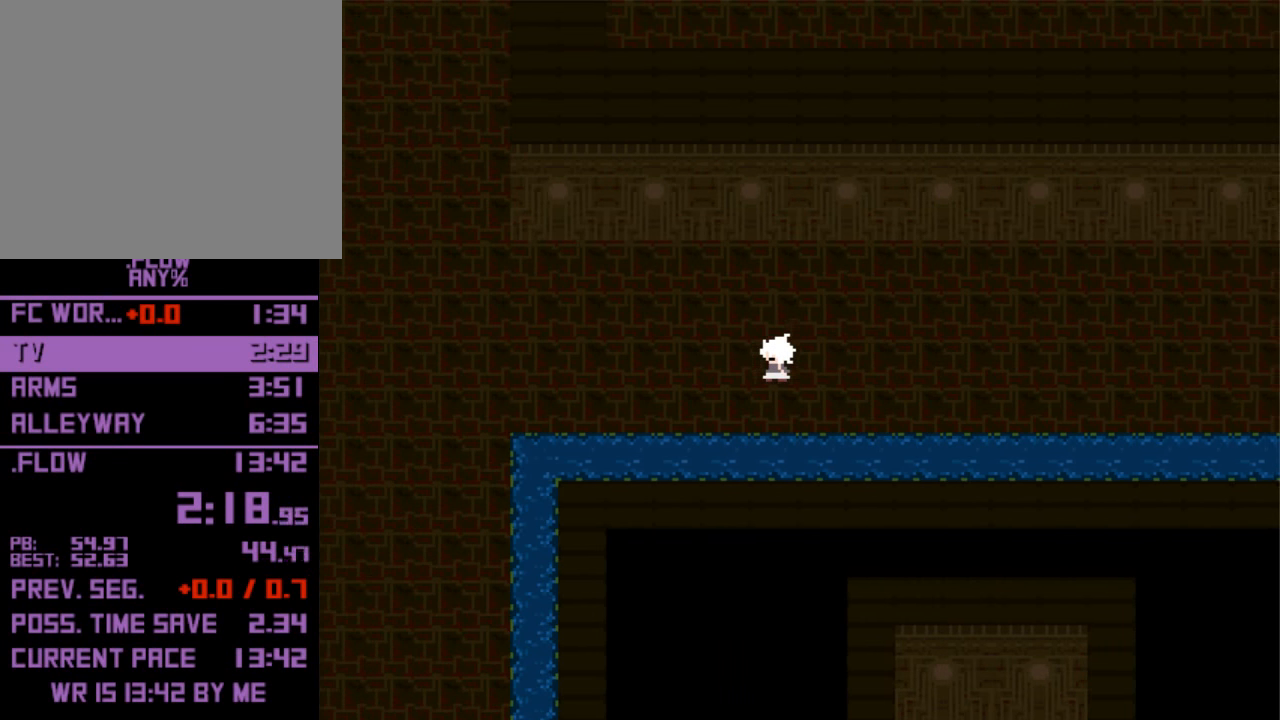
{"keys": ["left"], "events": []}
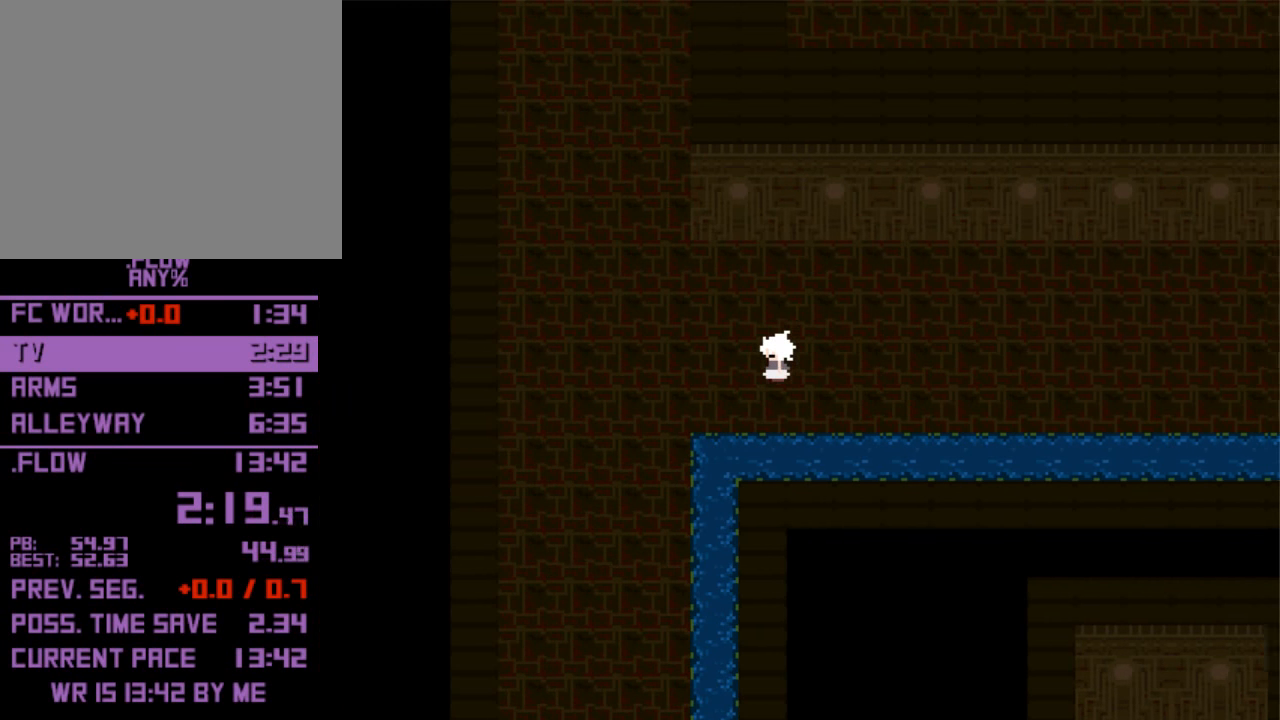
{"keys": ["left"], "events": []}
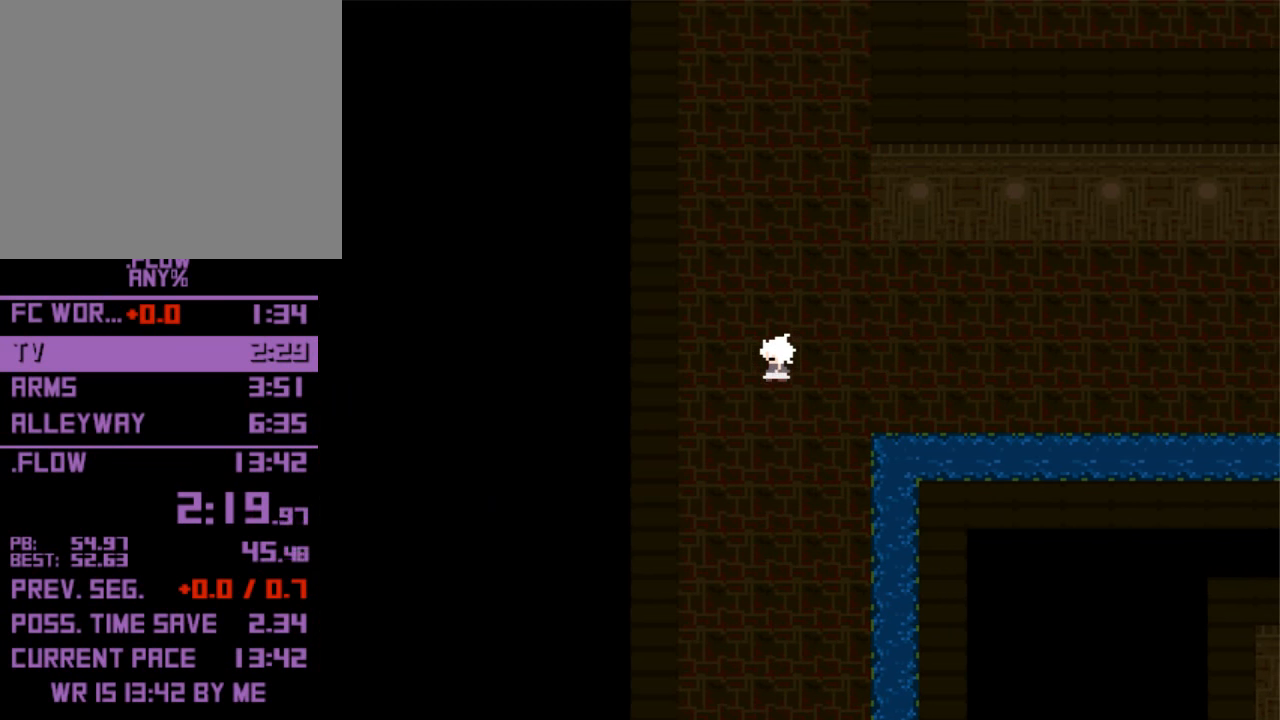
{"keys": ["down"], "events": [[67, "down", "down"], [67, "left", "up"]]}
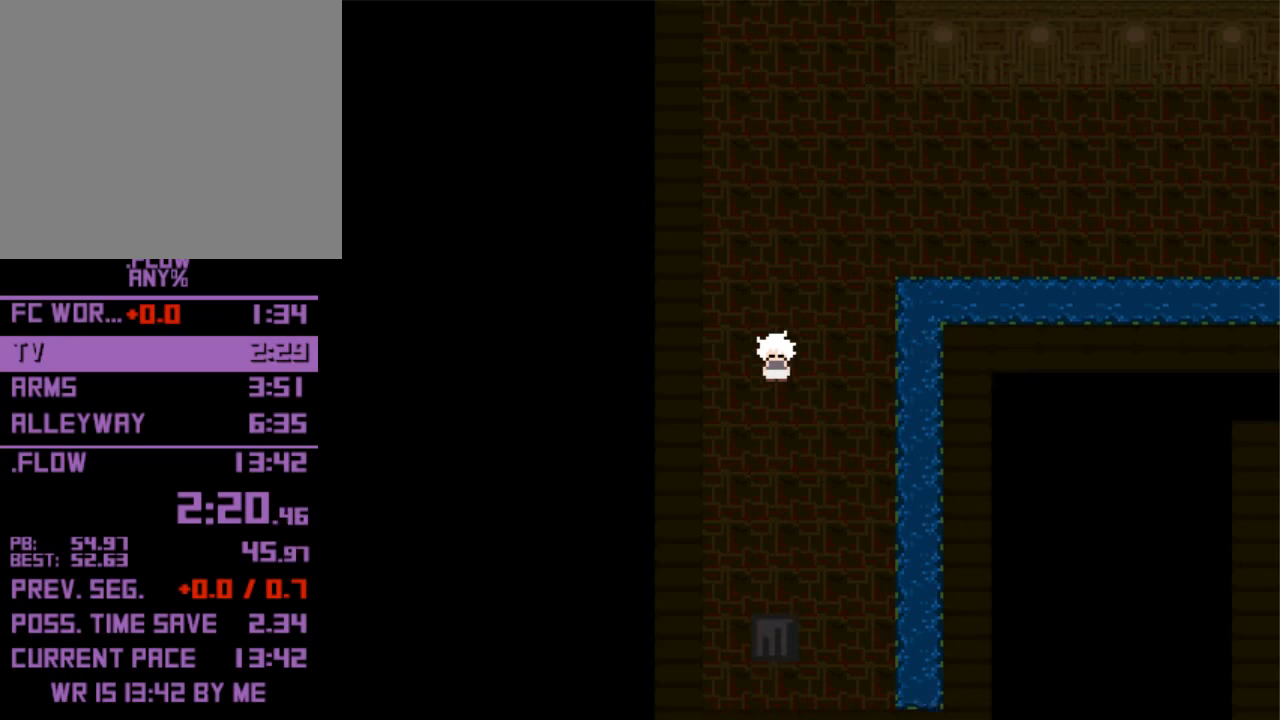
{"keys": ["down"], "events": []}
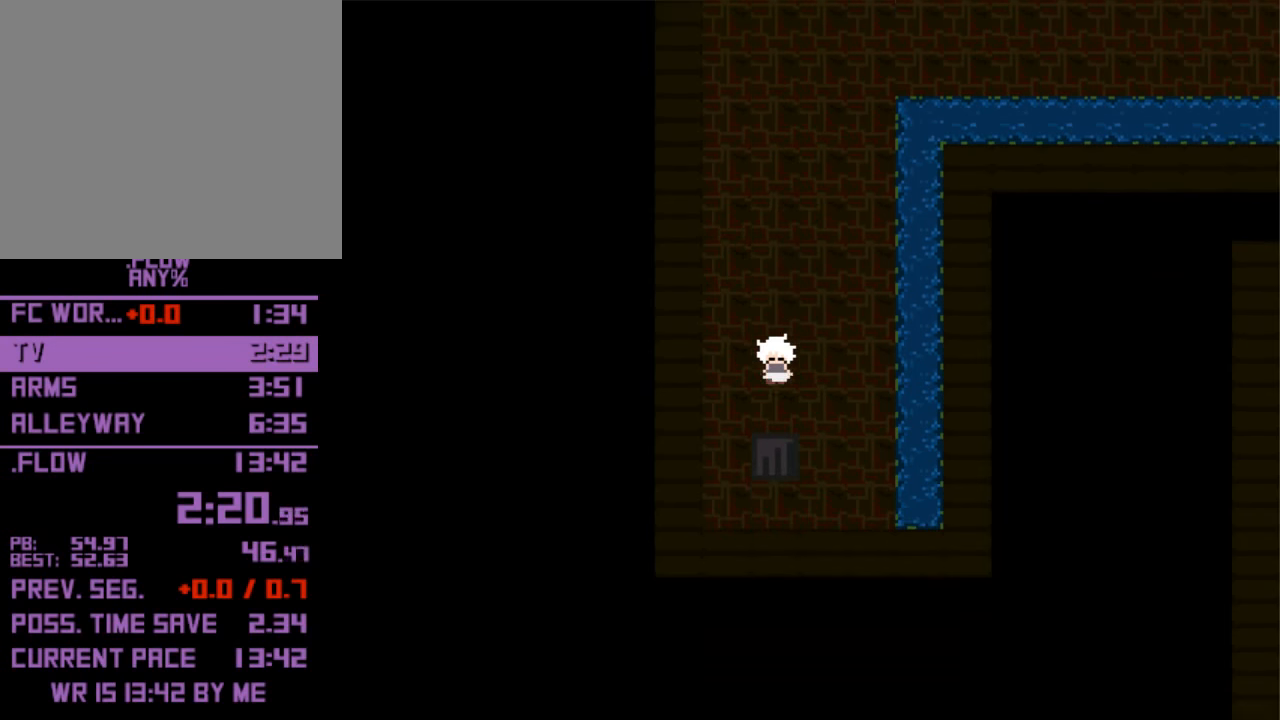
{"keys": ["down"], "events": []}
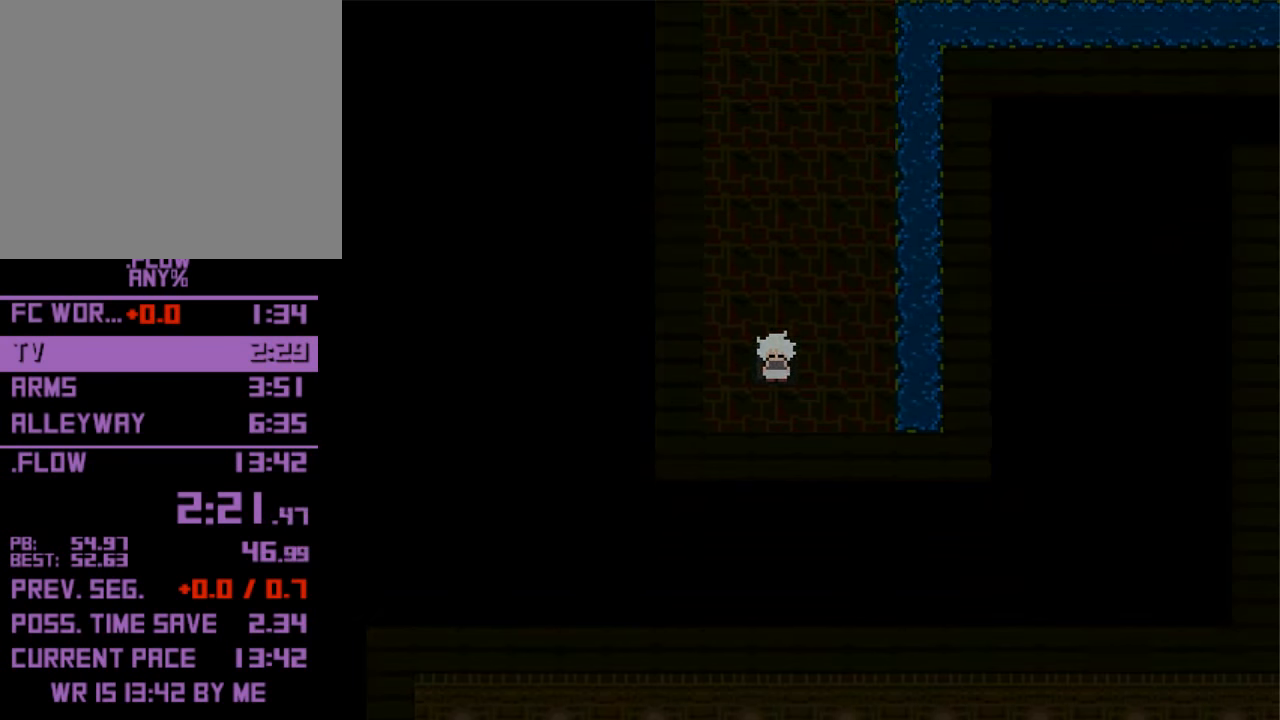
{"keys": ["down"], "events": []}
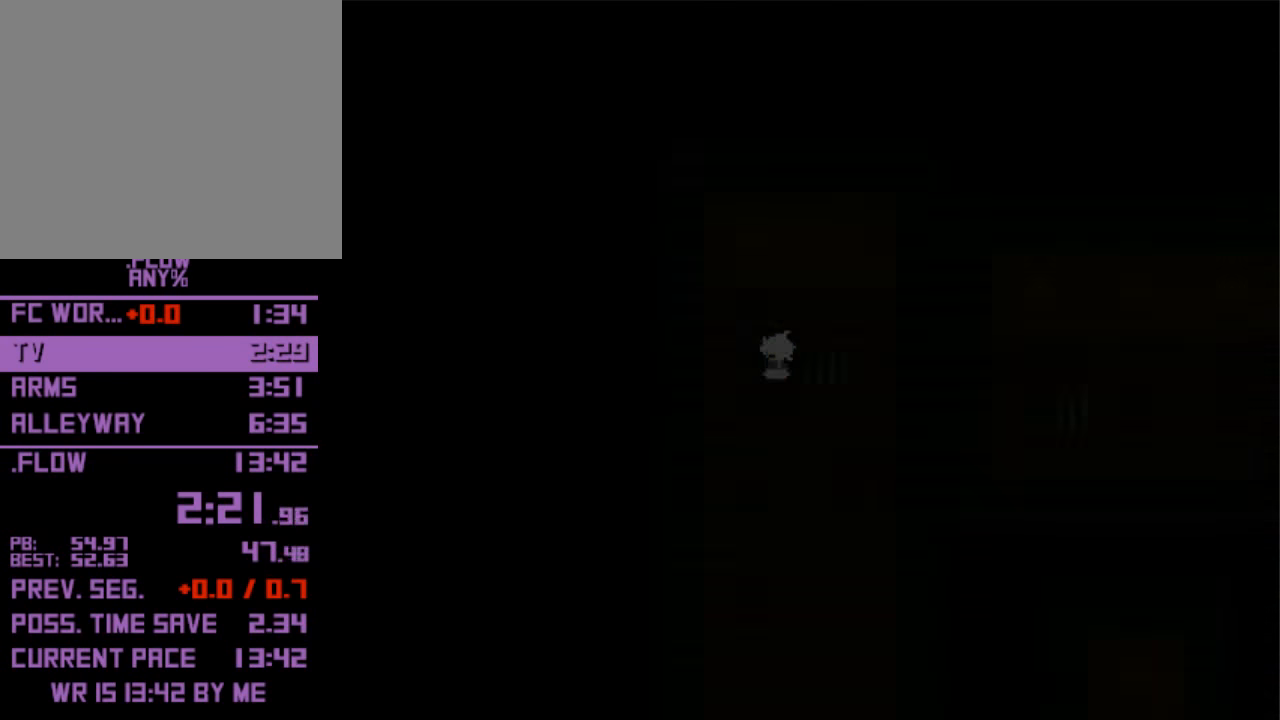
{"keys": ["down"], "events": []}
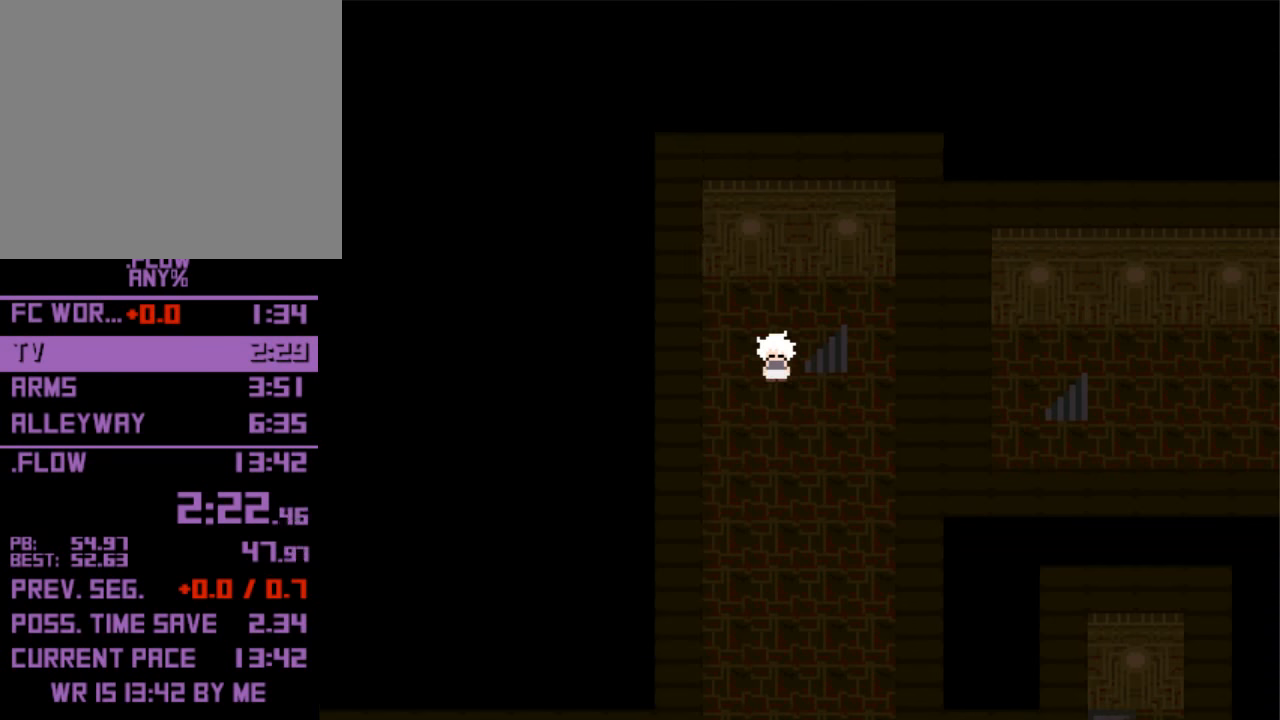
{"keys": ["down"], "events": []}
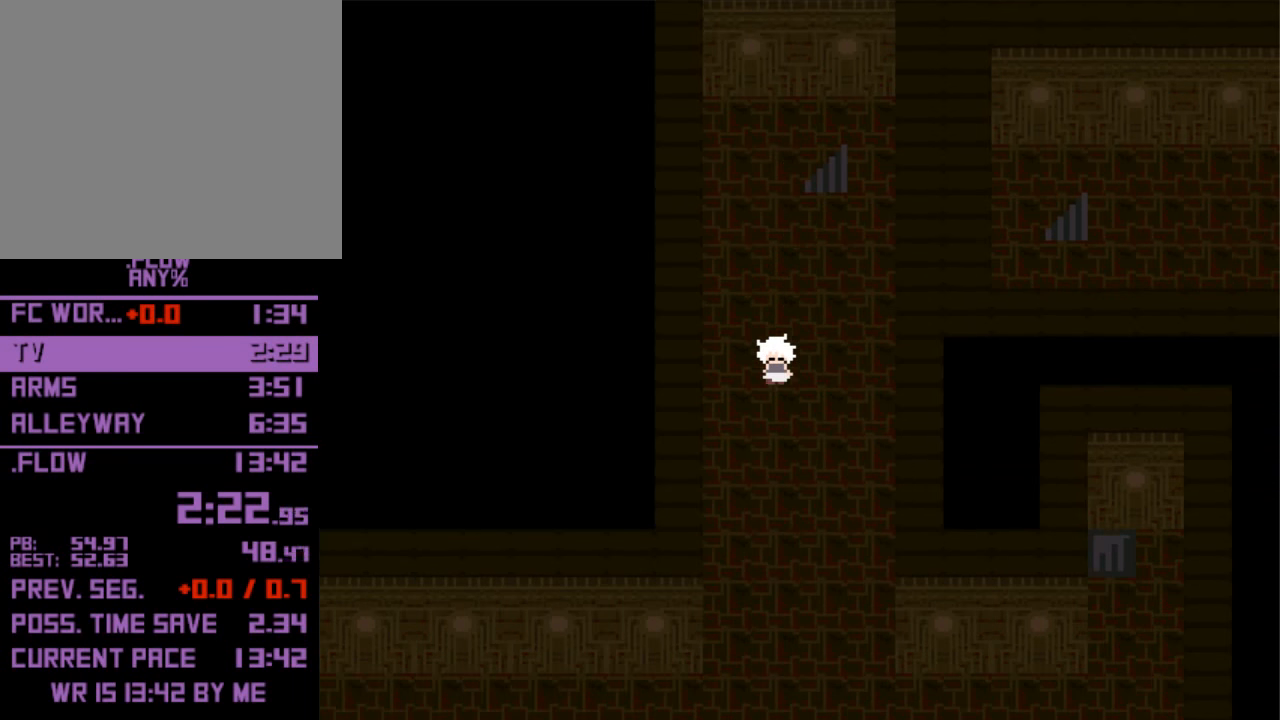
{"keys": ["down"], "events": []}
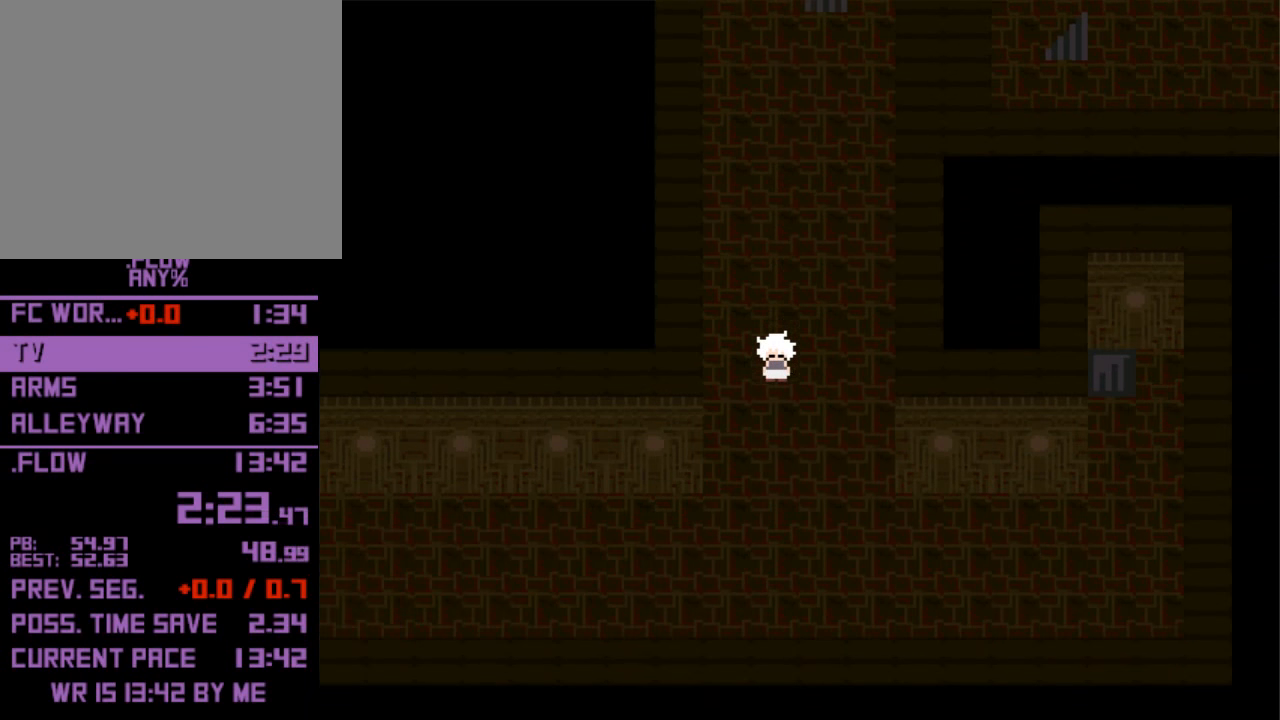
{"keys": ["right"], "events": [[367, "down", "up"], [367, "right", "down"]]}
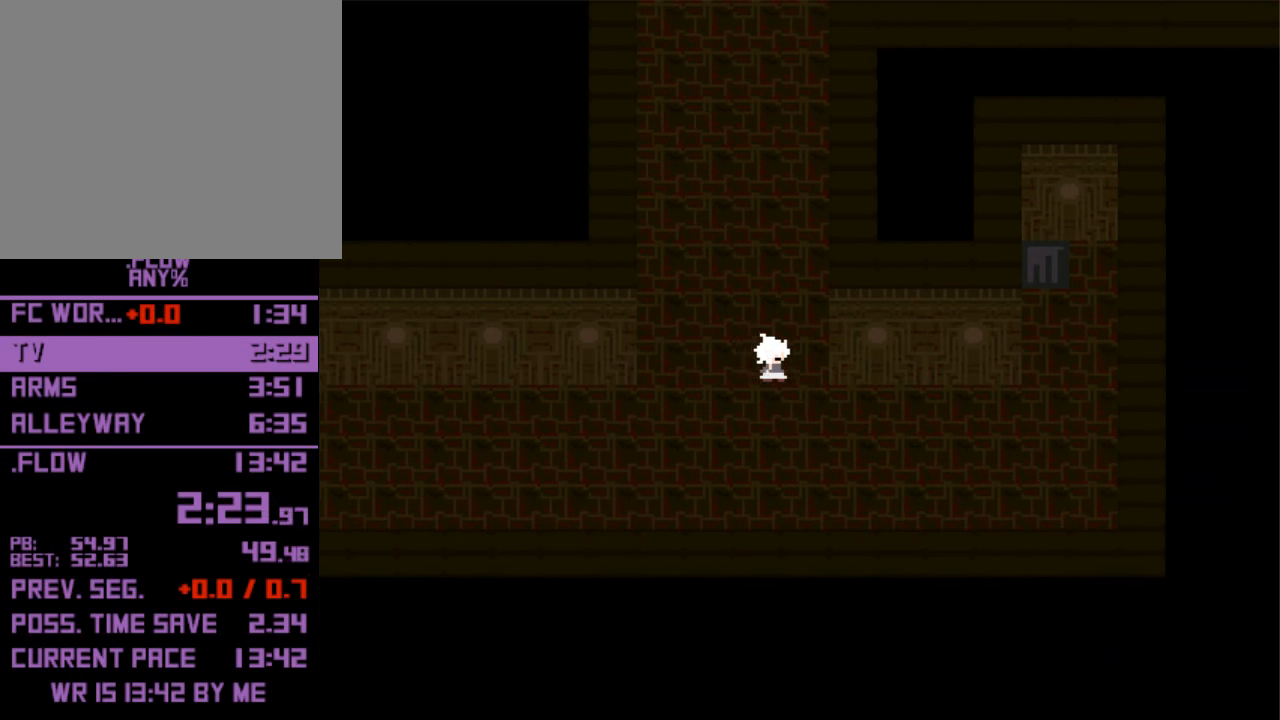
{"keys": ["right"], "events": [[233, "down", "down"], [333, "down", "up"]]}
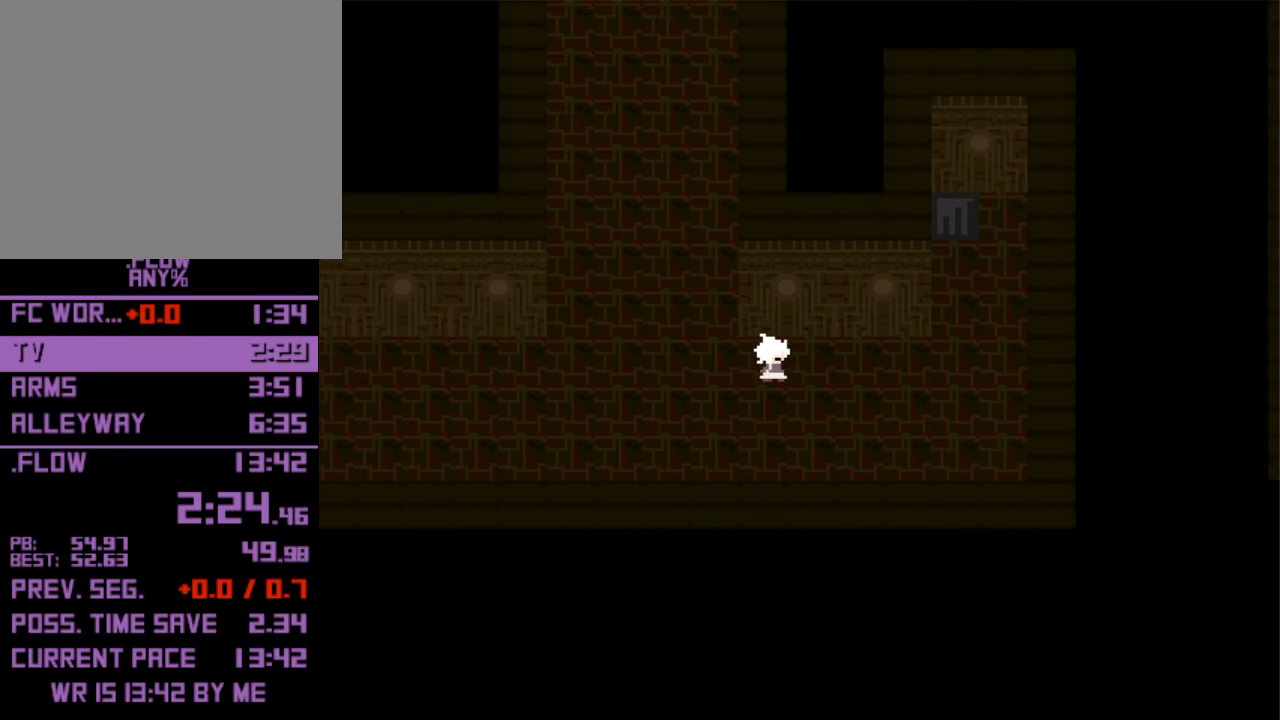
{"keys": ["right", "up"], "events": [[500, "up", "down"]]}
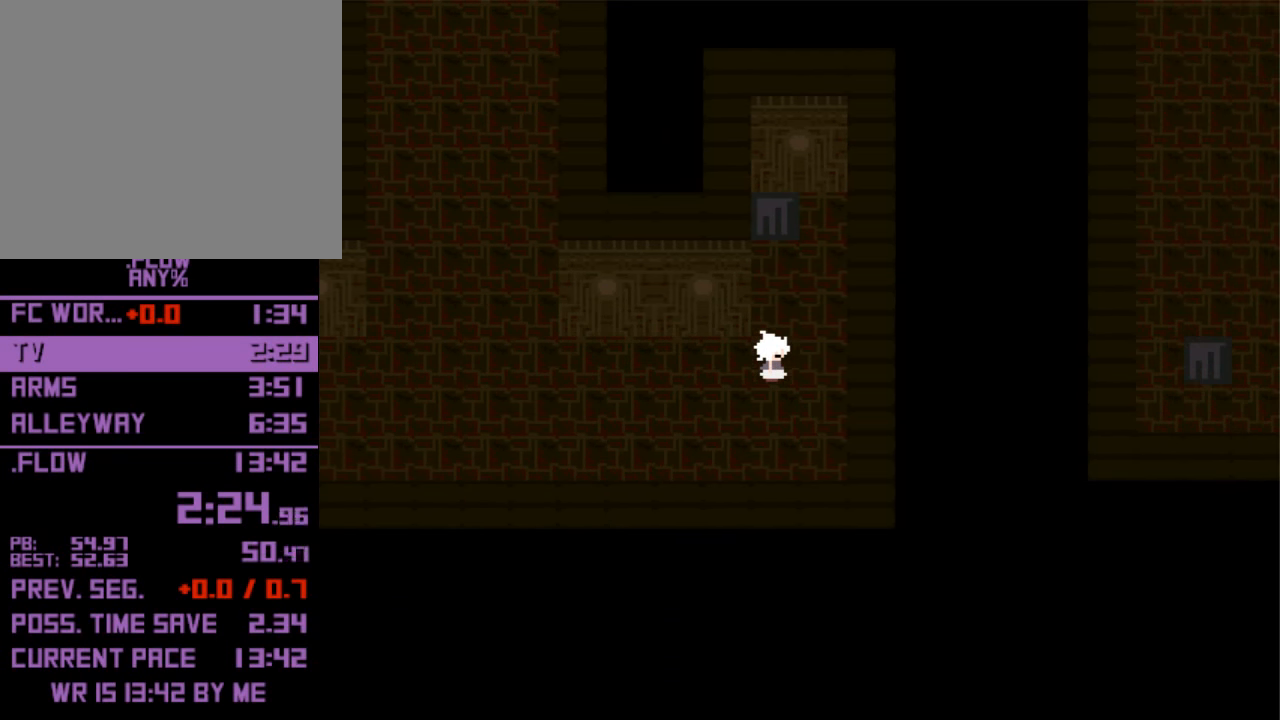
{"keys": ["up"], "events": [[33, "right", "up"]]}
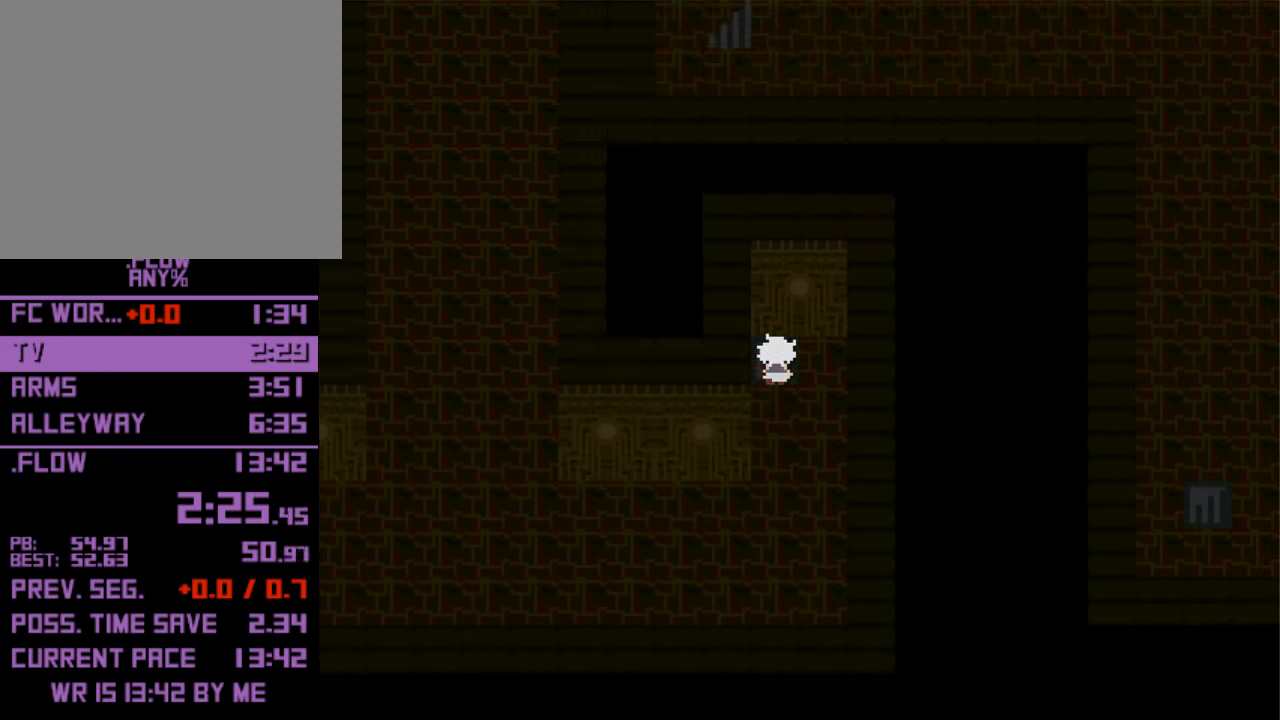
{"keys": ["up"], "events": []}
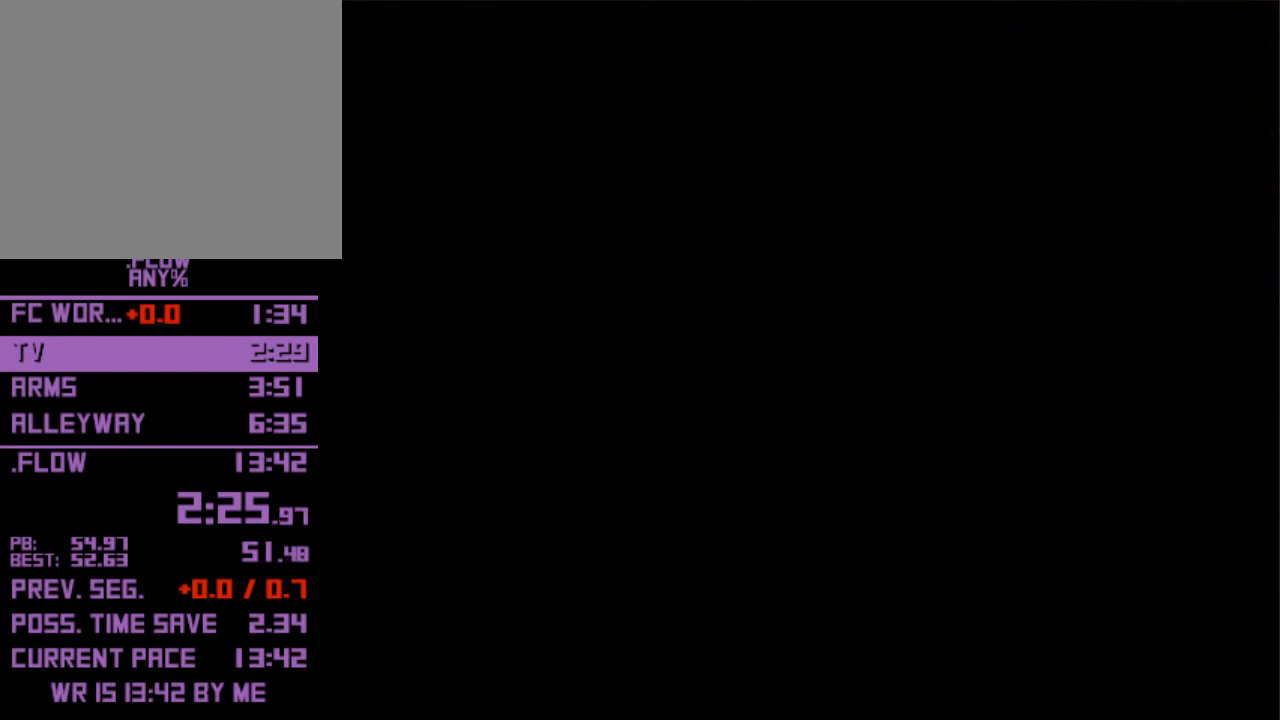
{"keys": ["up"], "events": []}
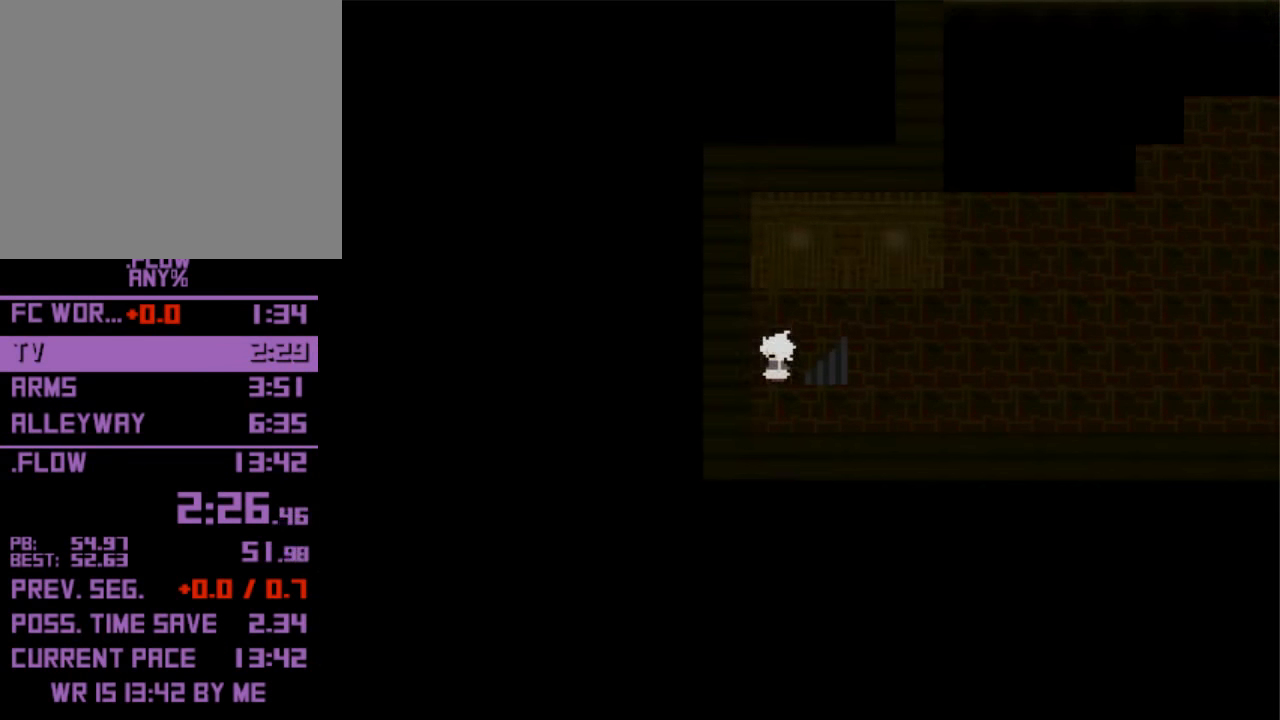
{"keys": ["right"], "events": [[166, "up", "up"], [233, "right", "down"], [366, "right", "up"], [366, "up", "down"], [400, "up", "up"], [466, "right", "down"]]}